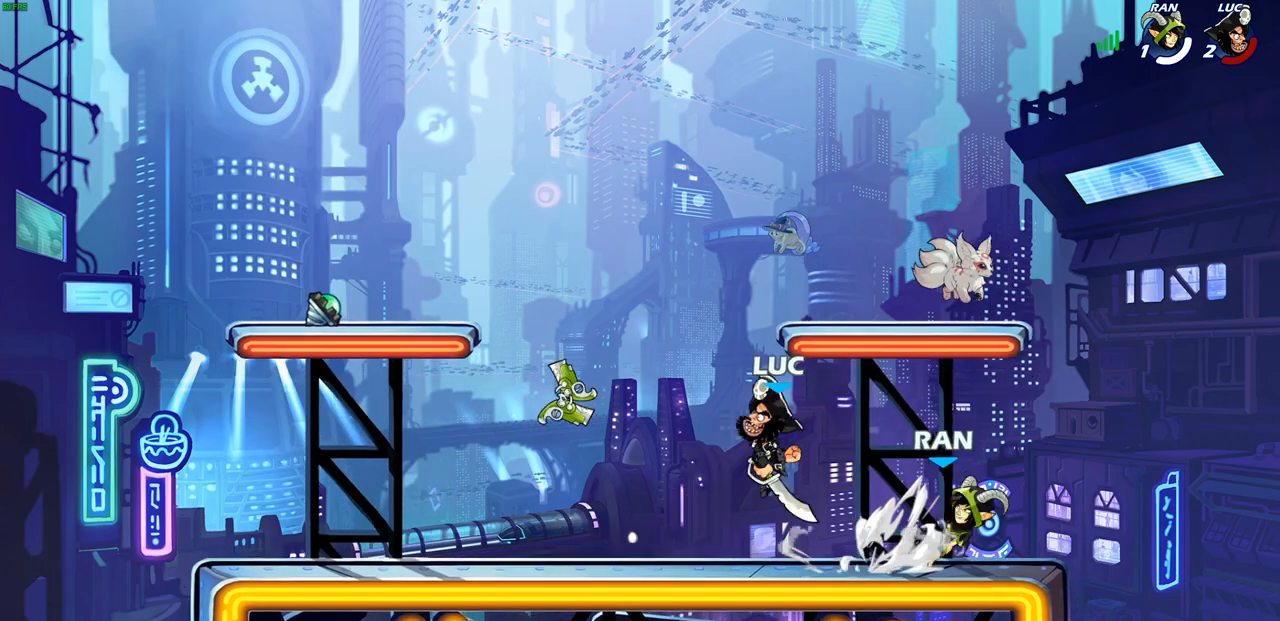
Gameplay with a controller (PlayStation layout); each line is a JSON object with the inputs held at the frame after it. "events" lists button and stick changes between this image and that frame as [ms after this image, input, new state], when the widget could be followed in between.
{"buttons": [], "left_stick": "down-left", "right_stick": "center", "events": [[17, "CROSS", "up"], [17, "R2", "up"], [283, "left_stick", "left"], [333, "R2", "down"], [350, "CROSS", "down"], [450, "CROSS", "up"], [467, "R2", "up"], [467, "left_stick", "down-left"]]}
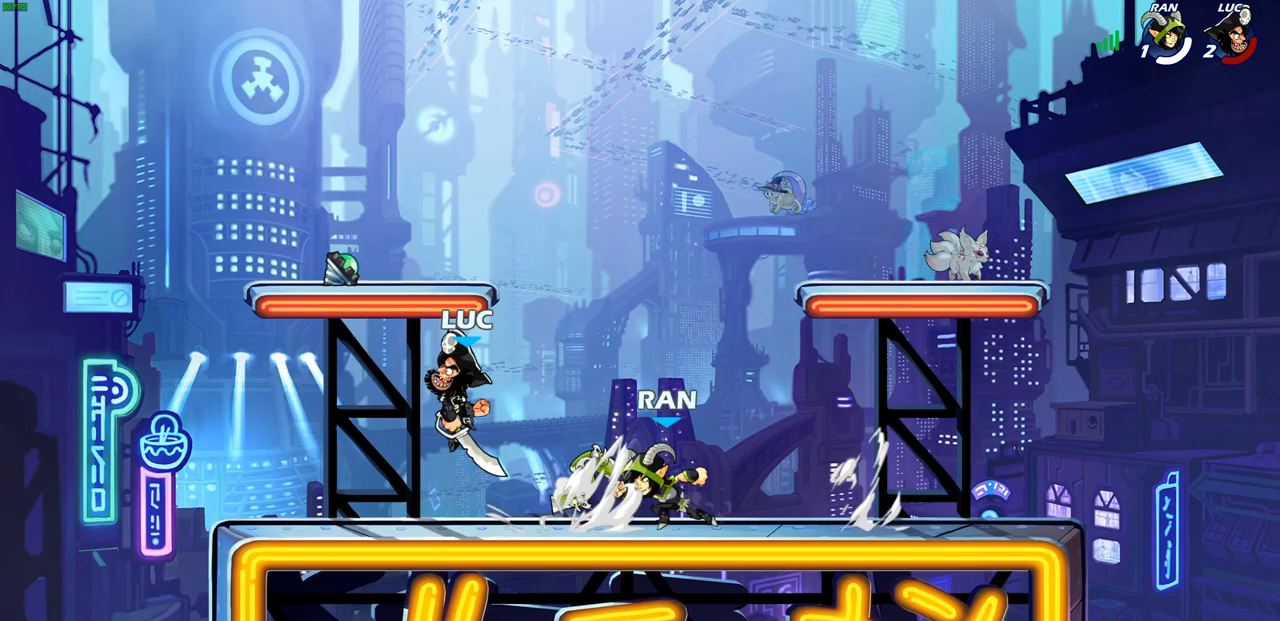
{"buttons": [], "left_stick": "right", "right_stick": "center", "events": [[150, "left_stick", "right"], [250, "SQUARE", "down"], [350, "SQUARE", "up"]]}
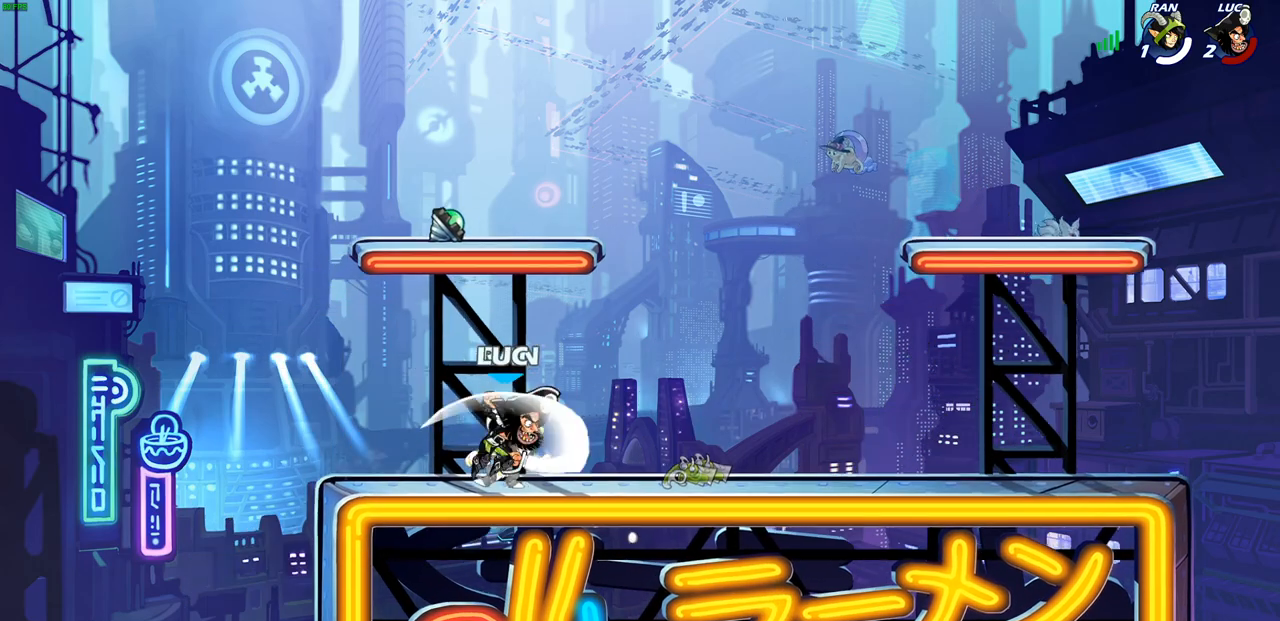
{"buttons": ["CROSS"], "left_stick": "up-right", "right_stick": "center", "events": [[333, "left_stick", "up-right"], [417, "CROSS", "down"]]}
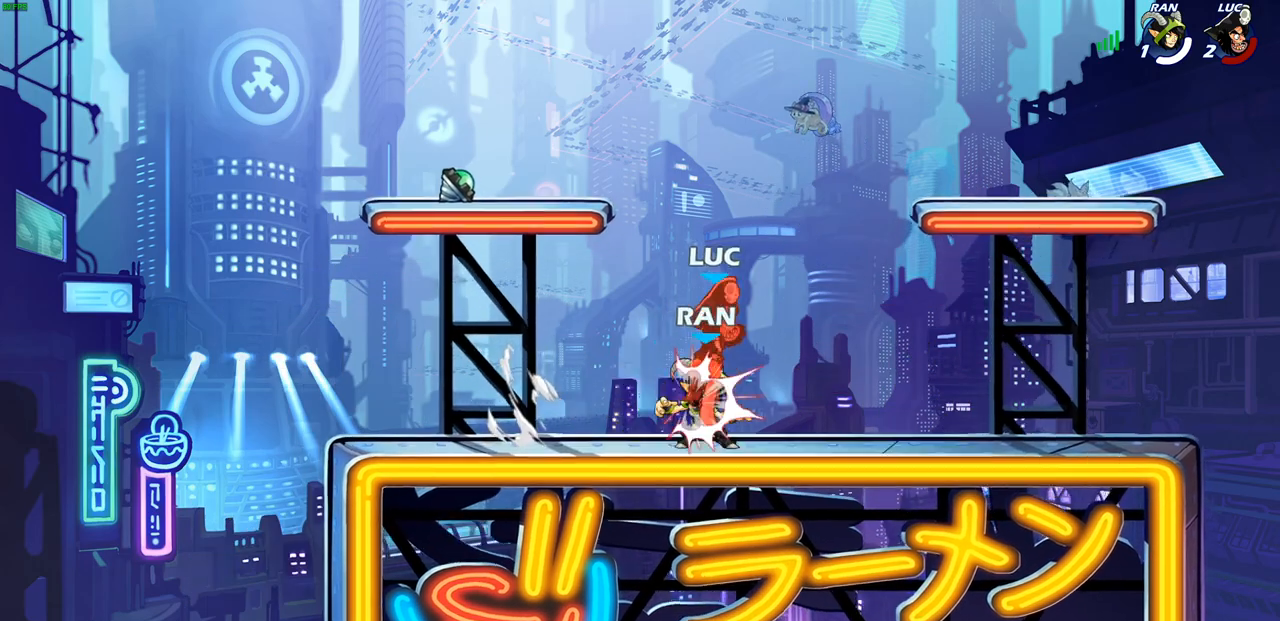
{"buttons": ["CROSS", "R2"], "left_stick": "left", "right_stick": "center", "events": [[33, "R2", "down"], [83, "CROSS", "up"], [150, "left_stick", "up-left"], [200, "R2", "up"], [317, "CROSS", "down"], [333, "left_stick", "left"], [350, "R2", "down"]]}
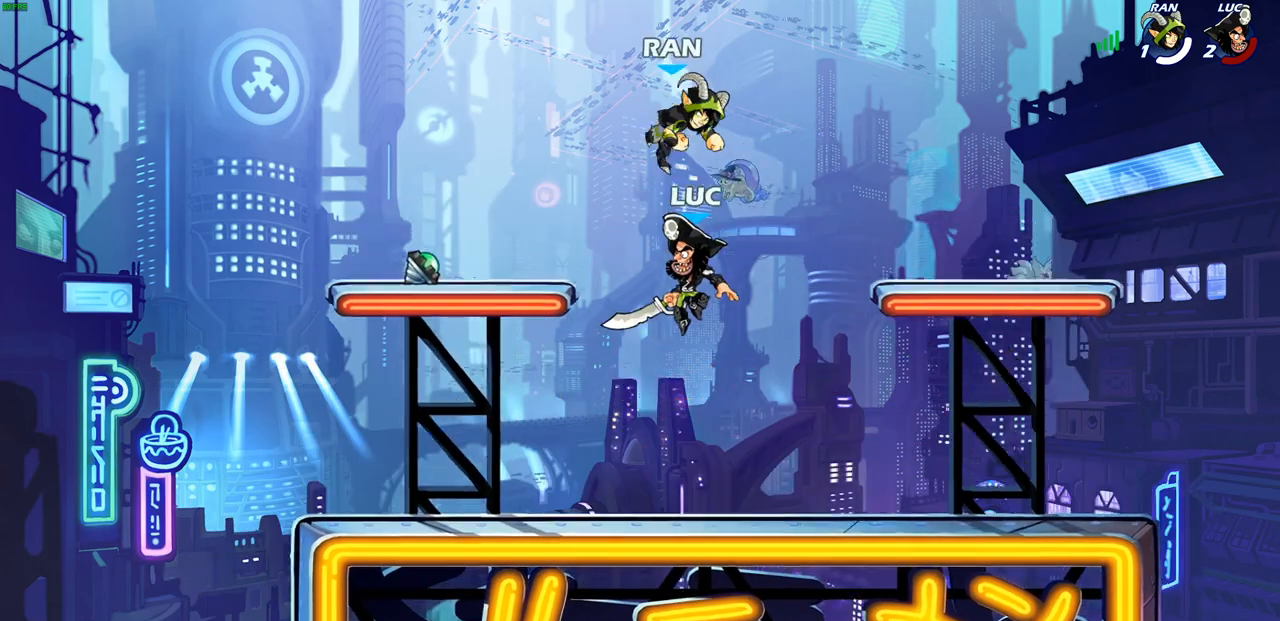
{"buttons": [], "left_stick": "left", "right_stick": "center", "events": [[33, "CROSS", "up"], [50, "R2", "up"], [100, "left_stick", "down-right"], [167, "left_stick", "up-right"], [217, "CIRCLE", "down"], [317, "CIRCLE", "up"], [400, "left_stick", "up-left"], [500, "left_stick", "left"]]}
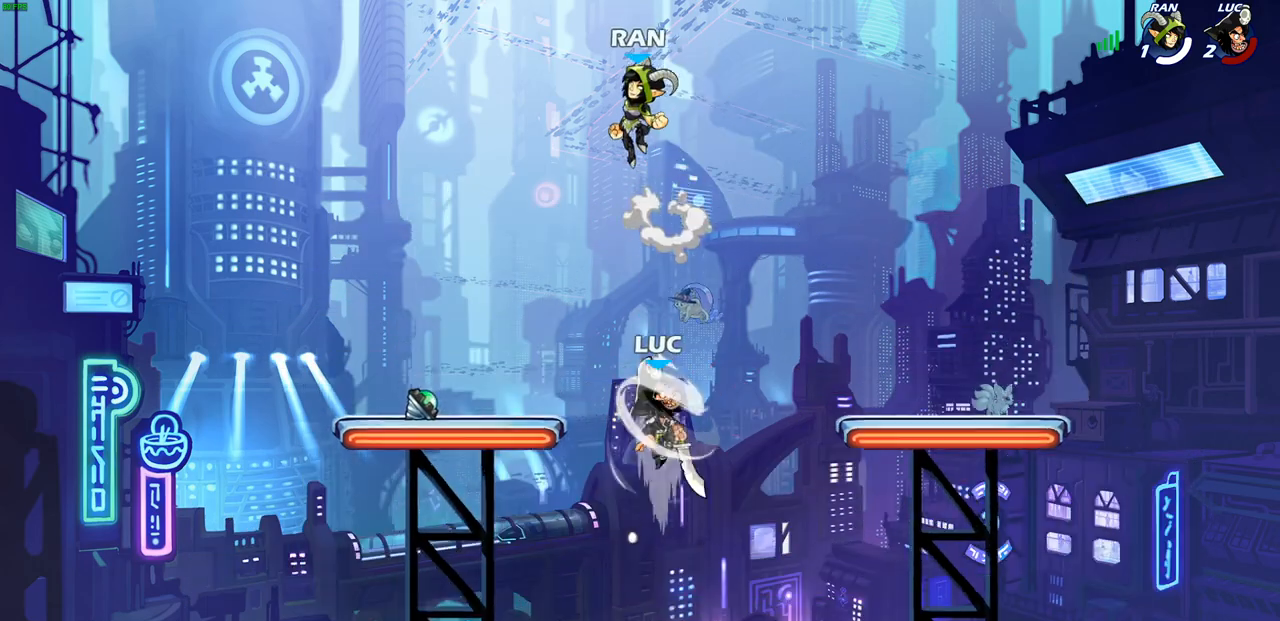
{"buttons": [], "left_stick": "down-left", "right_stick": "center", "events": [[467, "left_stick", "down-left"]]}
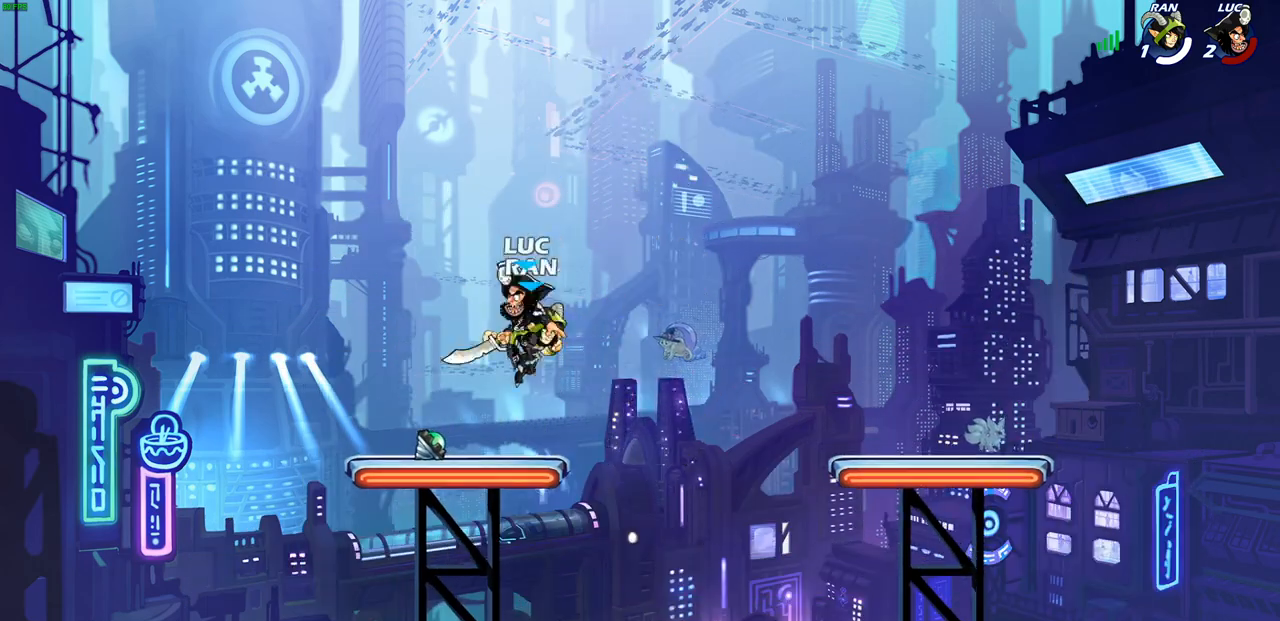
{"buttons": ["R2"], "left_stick": "right", "right_stick": "center", "events": [[233, "left_stick", "right"], [433, "R2", "down"]]}
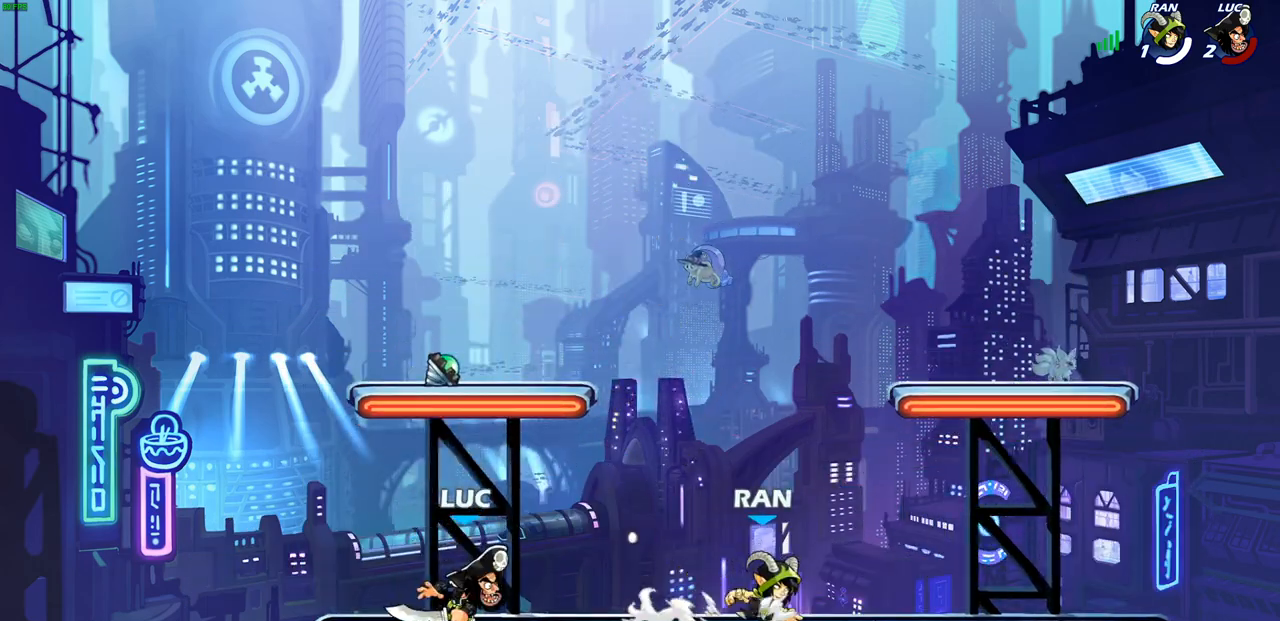
{"buttons": [], "left_stick": "left", "right_stick": "center", "events": [[67, "R2", "up"], [233, "left_stick", "center"], [383, "SQUARE", "down"], [433, "SQUARE", "up"], [467, "left_stick", "left"]]}
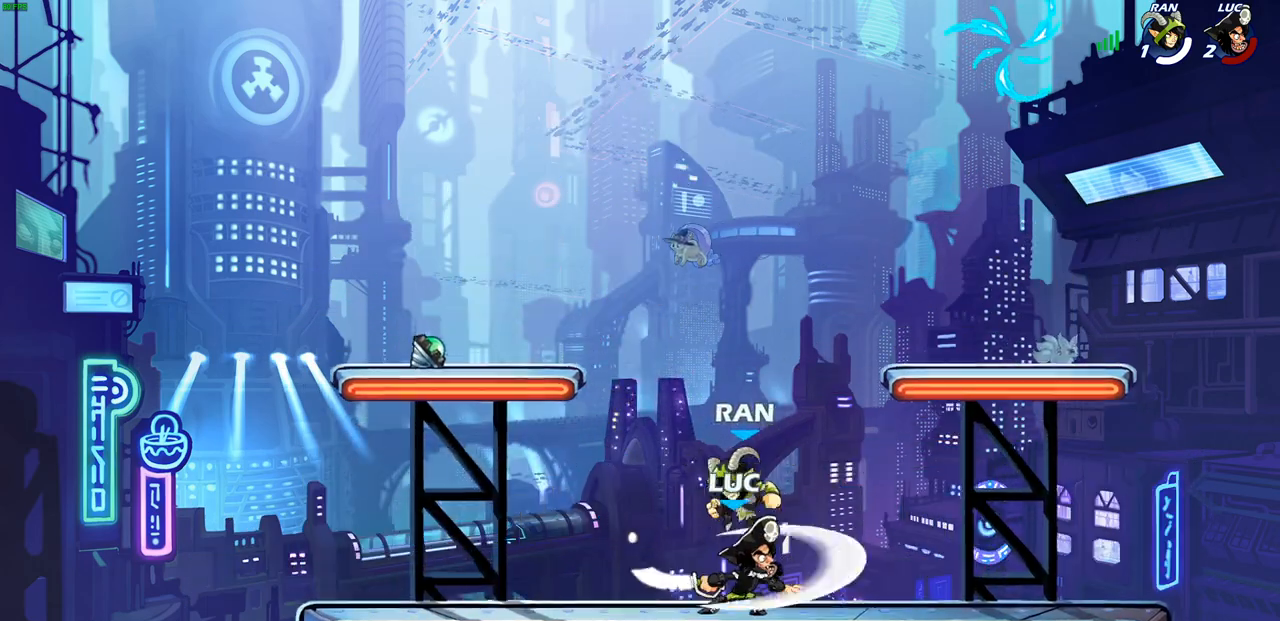
{"buttons": [], "left_stick": "center", "right_stick": "center", "events": [[33, "SQUARE", "down"], [50, "left_stick", "center"], [117, "SQUARE", "up"], [200, "SQUARE", "down"], [283, "SQUARE", "up"]]}
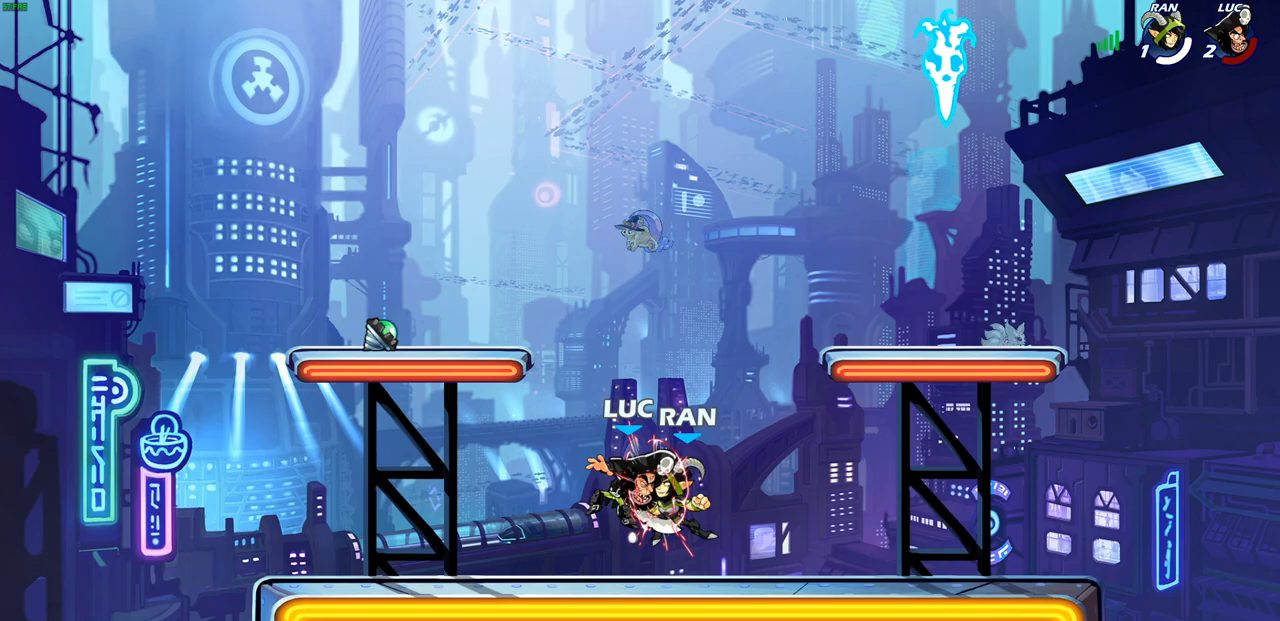
{"buttons": ["R2"], "left_stick": "right", "right_stick": "center", "events": [[200, "left_stick", "right"], [250, "R2", "down"], [367, "R2", "up"], [450, "R2", "down"]]}
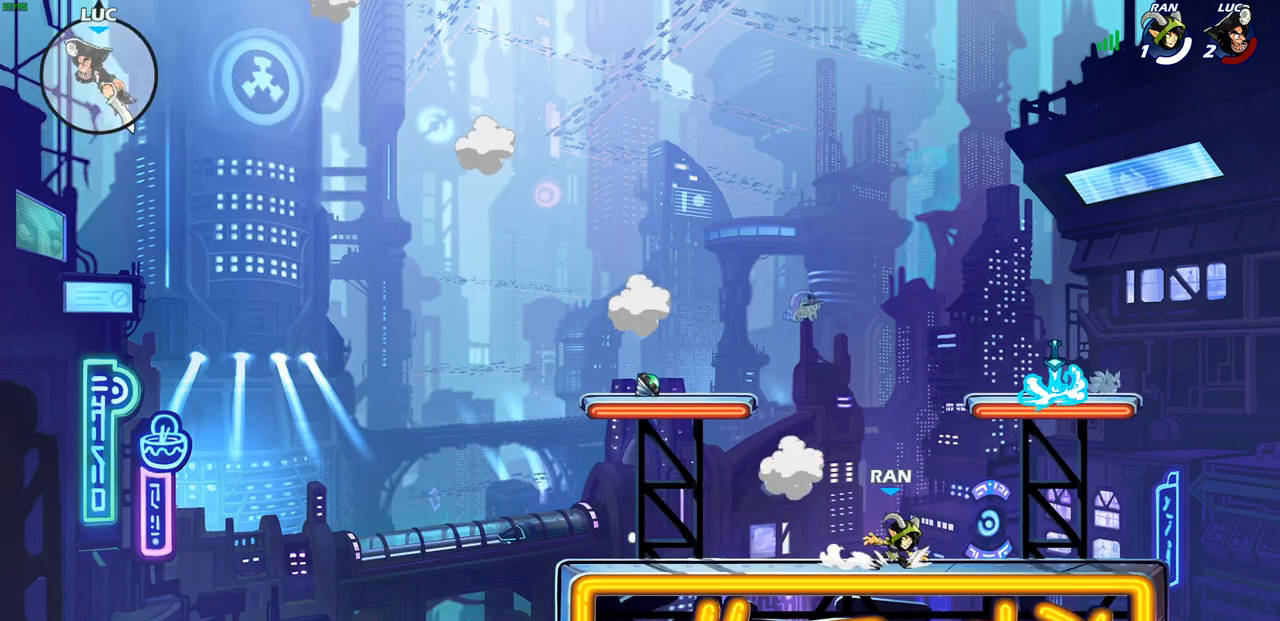
{"buttons": [], "left_stick": "right", "right_stick": "center", "events": [[50, "R2", "up"], [150, "R2", "down"], [250, "R2", "up"], [367, "R2", "down"], [483, "R2", "up"]]}
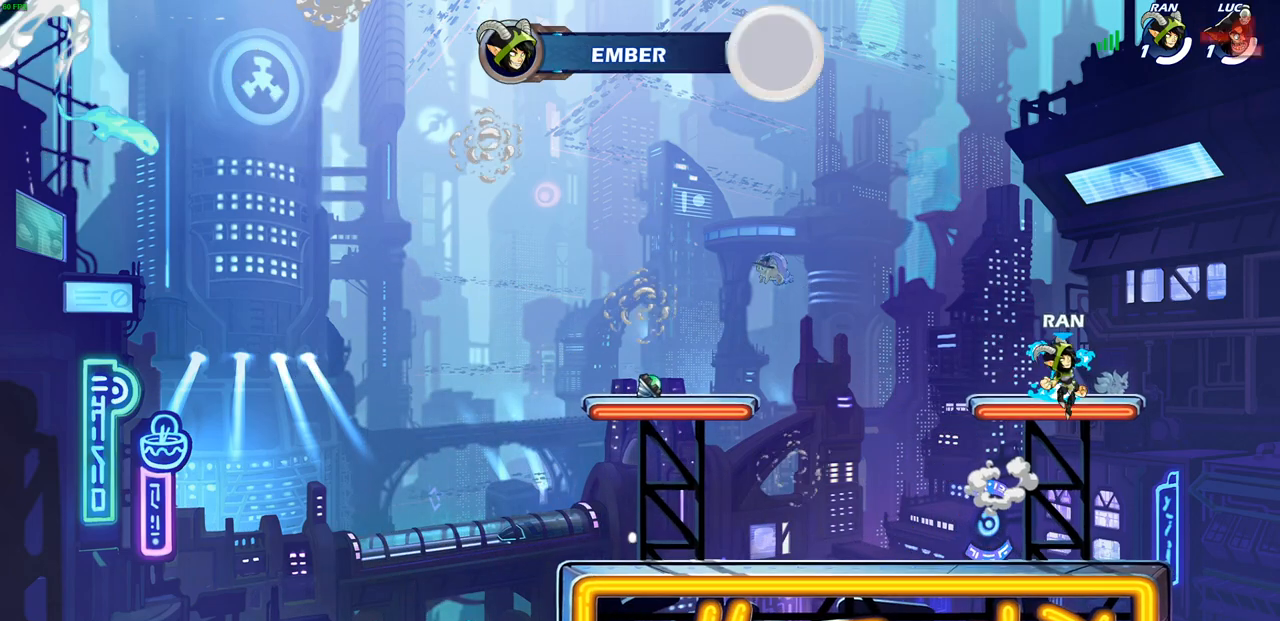
{"buttons": [], "left_stick": "center", "right_stick": "center", "events": [[117, "left_stick", "up-right"], [317, "left_stick", "center"]]}
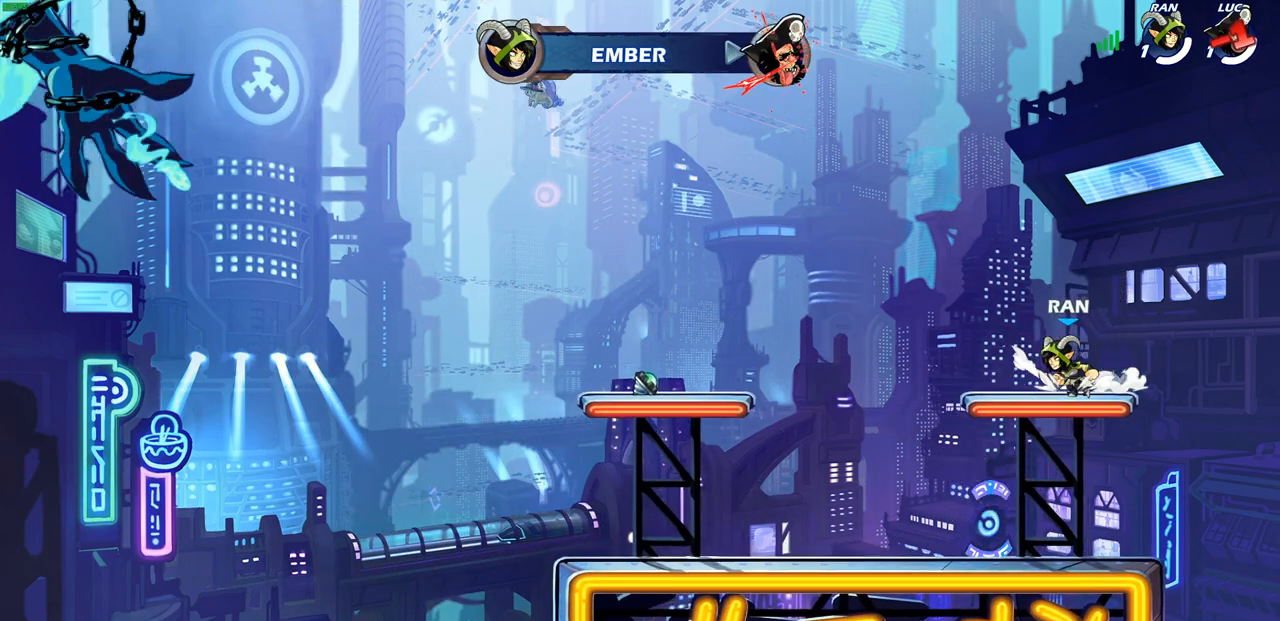
{"buttons": [], "left_stick": "center", "right_stick": "center", "events": []}
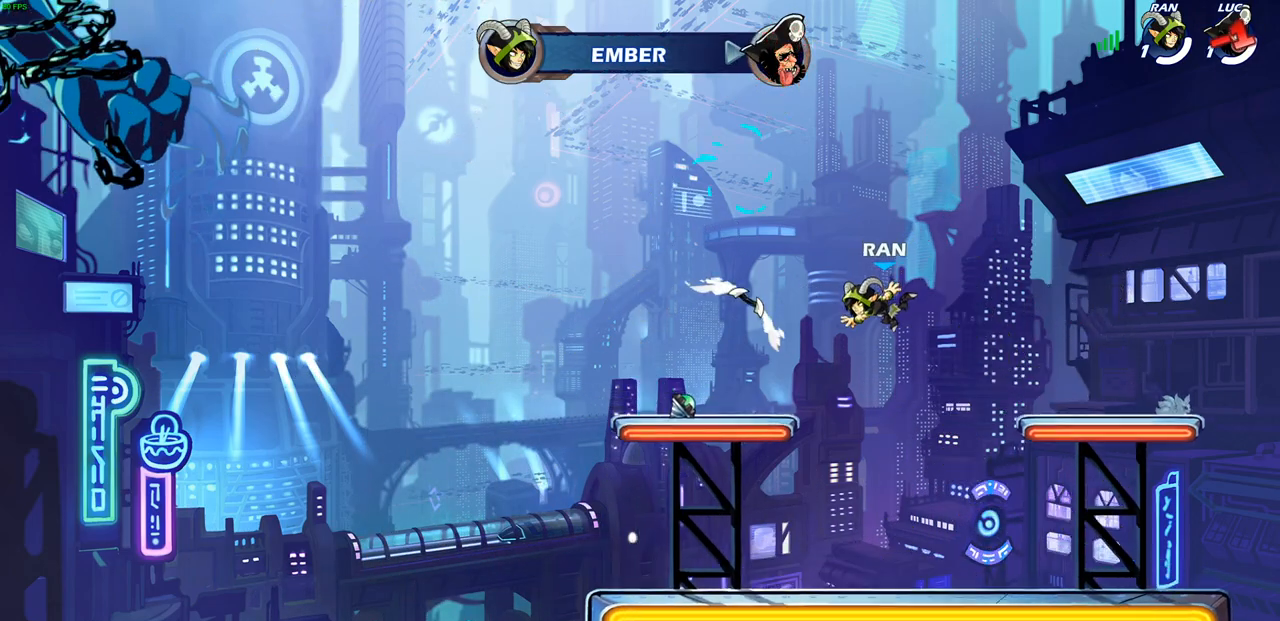
{"buttons": [], "left_stick": "center", "right_stick": "center", "events": []}
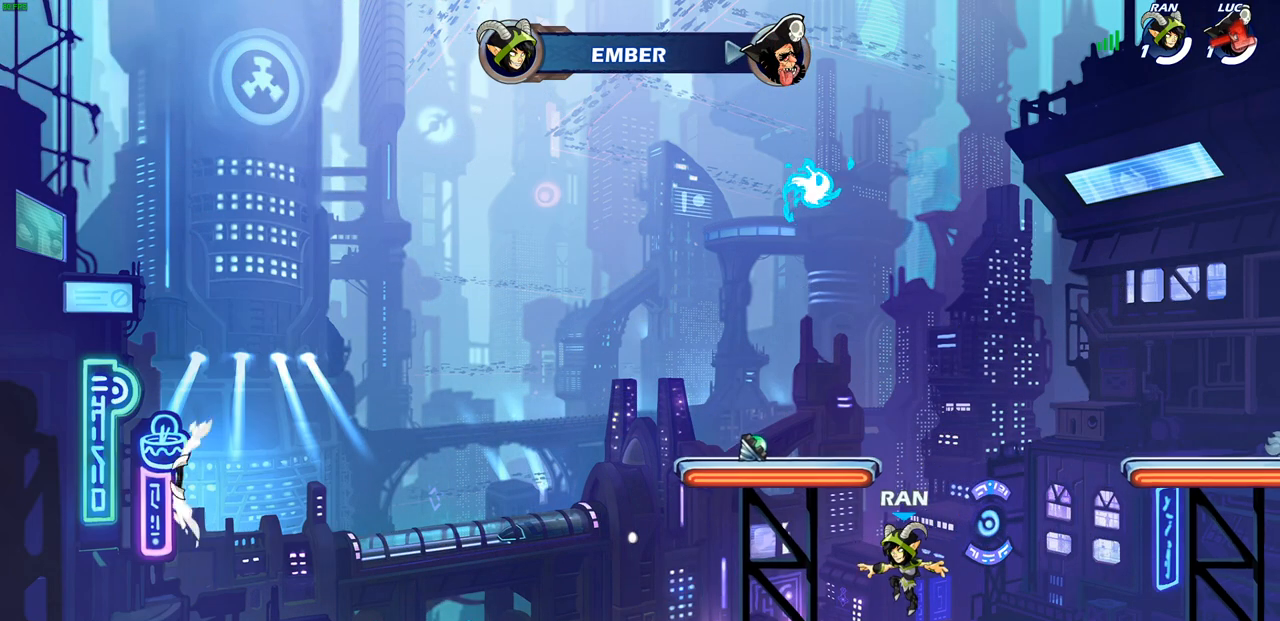
{"buttons": [], "left_stick": "center", "right_stick": "center", "events": []}
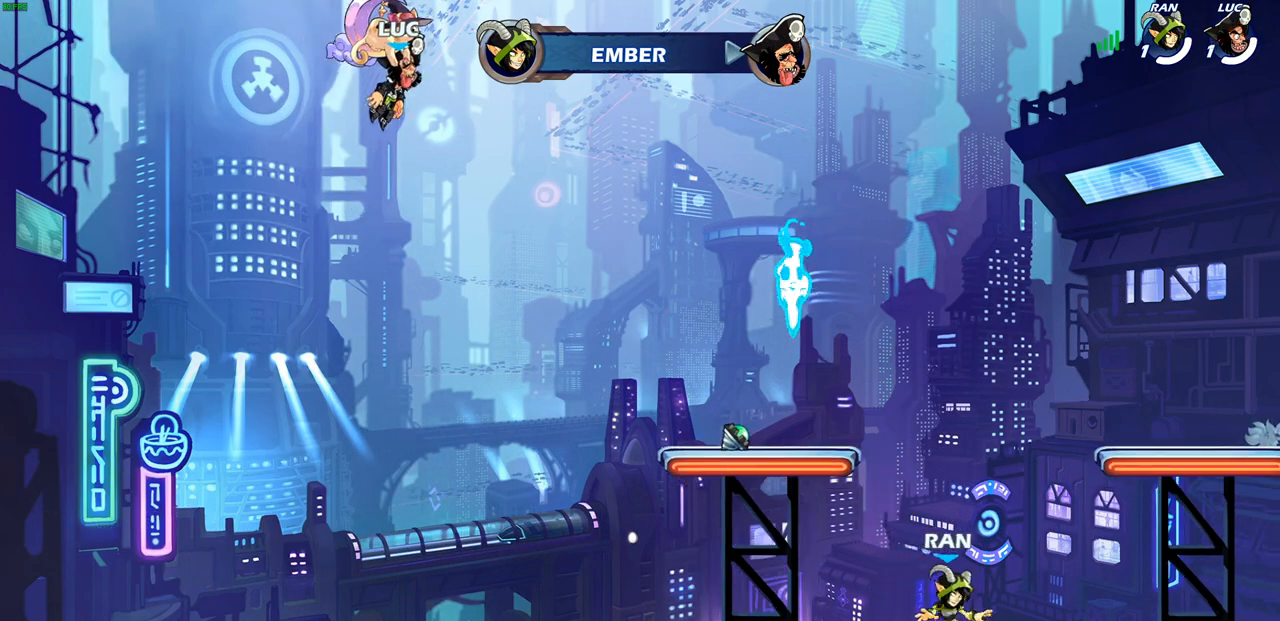
{"buttons": [], "left_stick": "center", "right_stick": "center", "events": []}
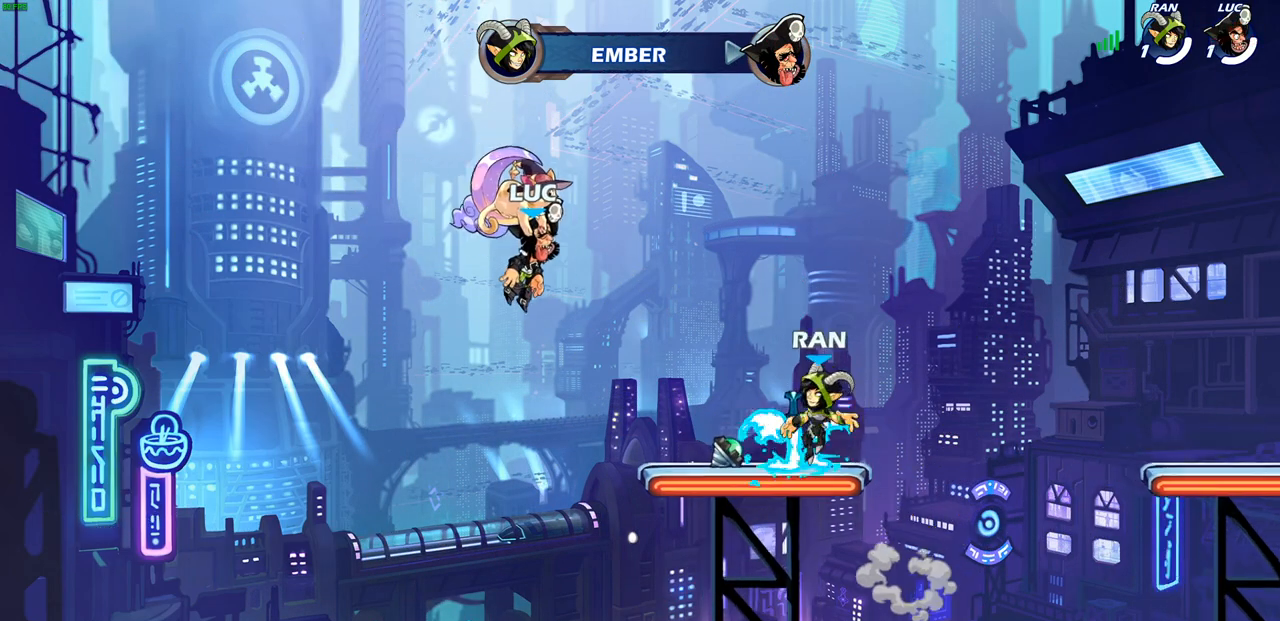
{"buttons": [], "left_stick": "center", "right_stick": "center", "events": []}
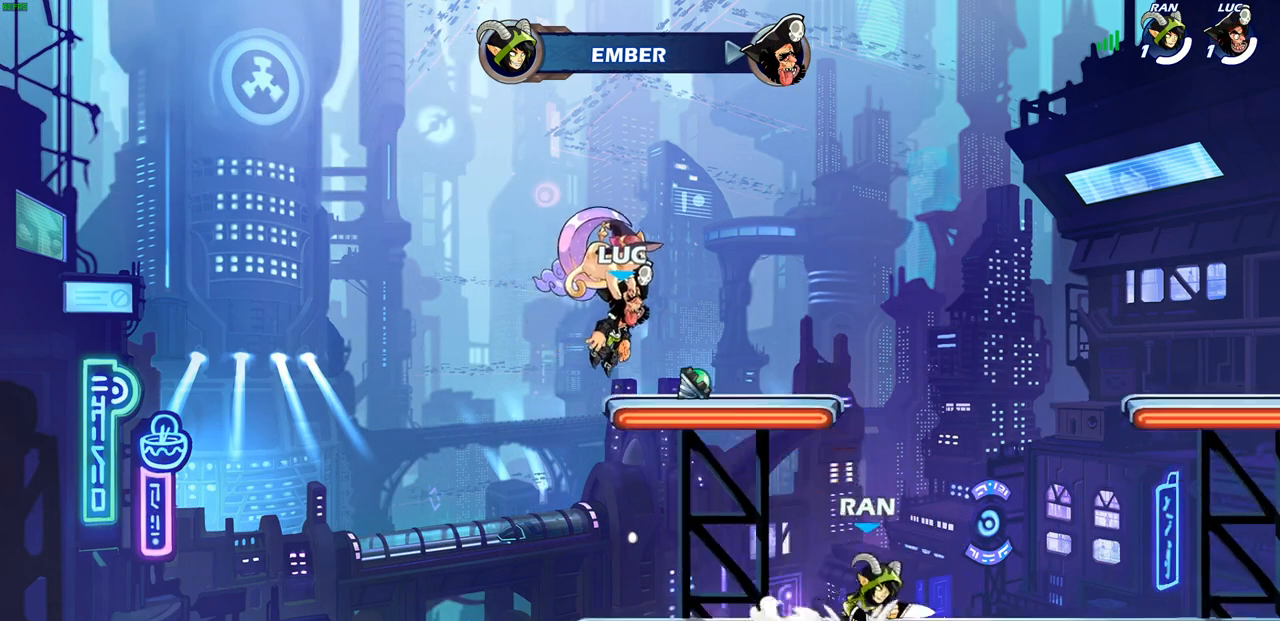
{"buttons": ["SELECT"], "left_stick": "center", "right_stick": "center", "events": [[450, "SELECT", "down"]]}
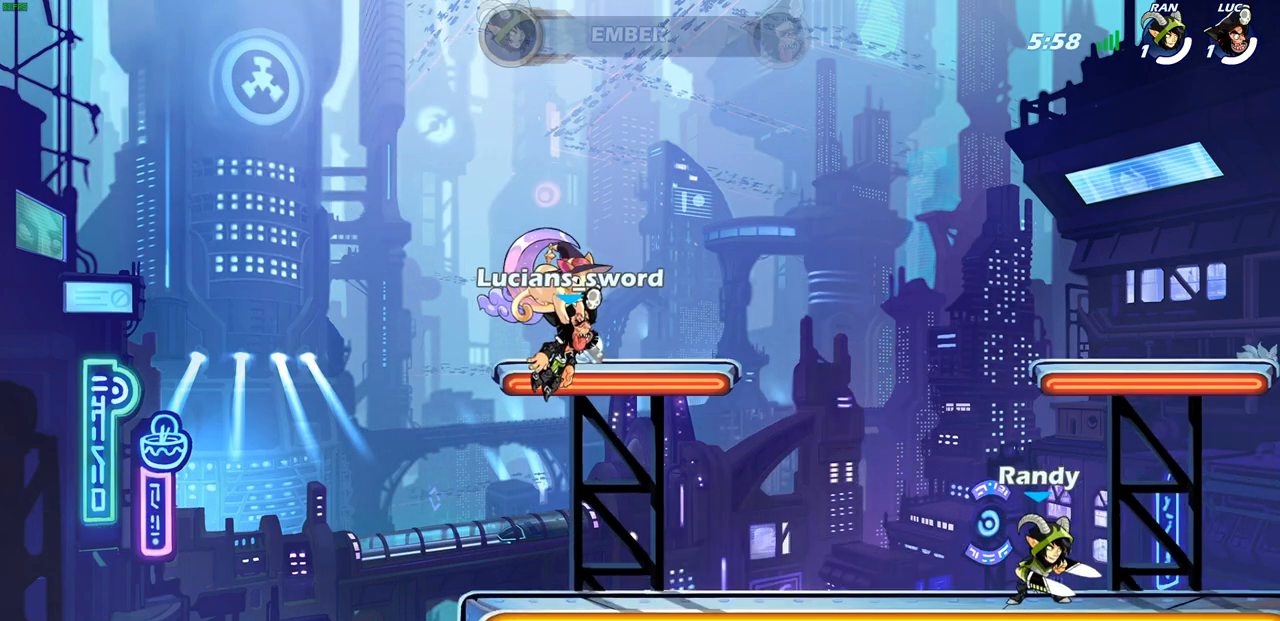
{"buttons": ["SELECT"], "left_stick": "center", "right_stick": "center", "events": []}
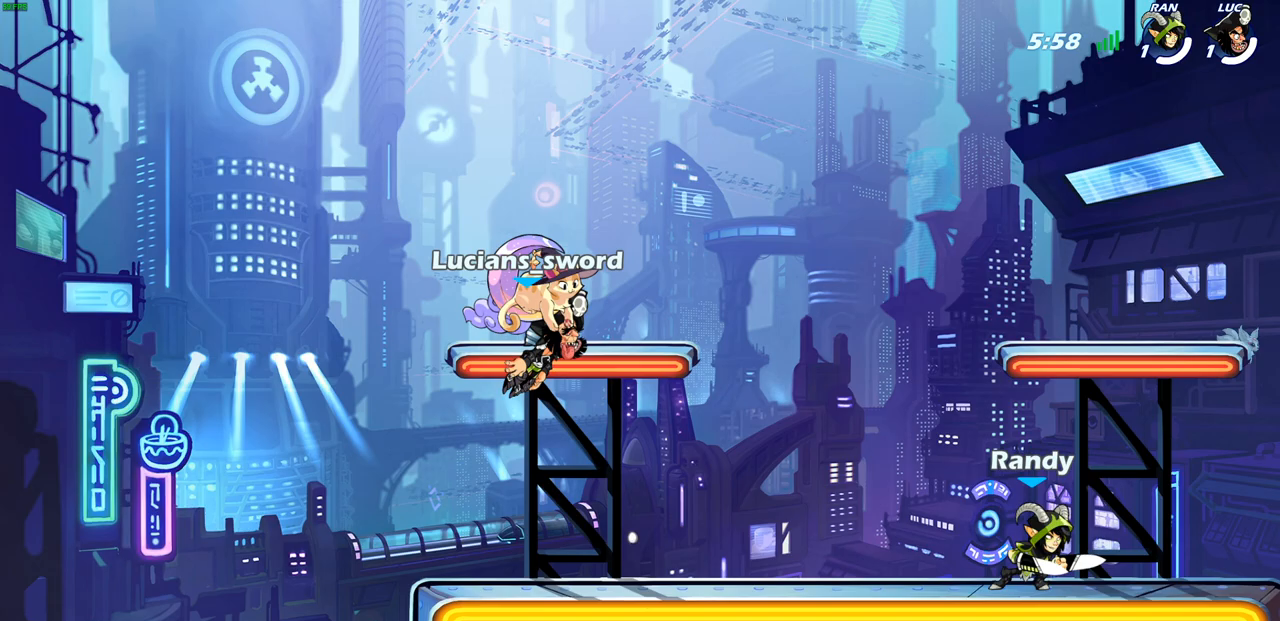
{"buttons": [], "left_stick": "center", "right_stick": "center", "events": [[117, "SELECT", "up"], [383, "R1", "down"], [433, "R1", "up"]]}
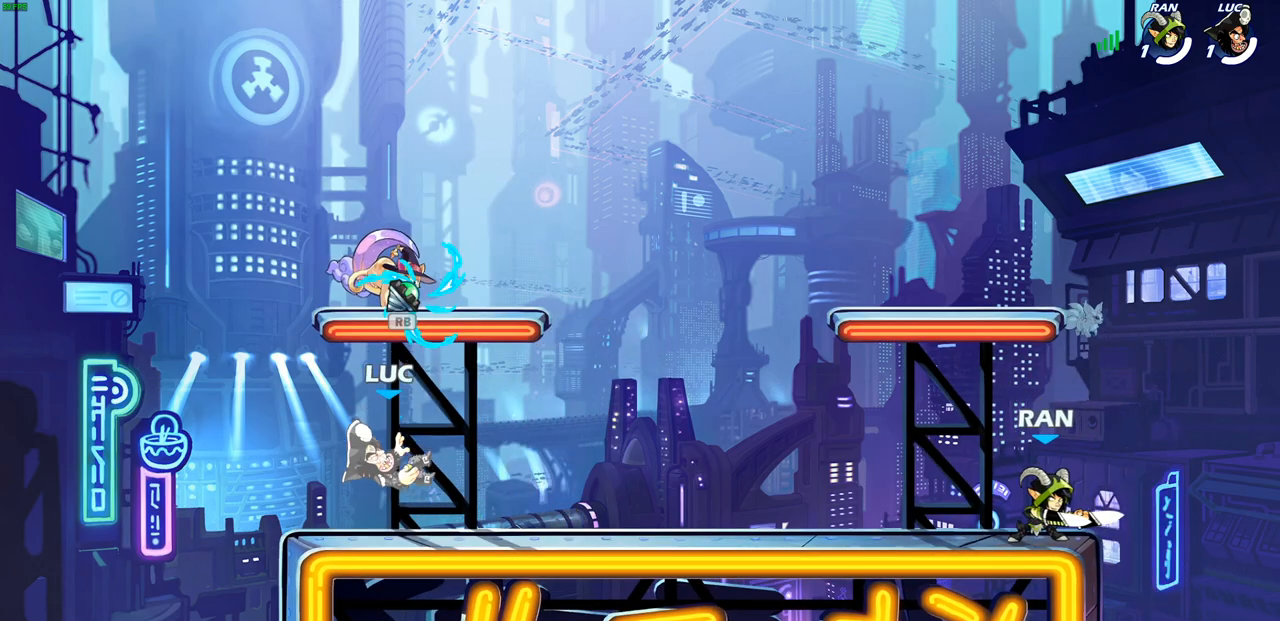
{"buttons": [], "left_stick": "center", "right_stick": "center", "events": [[67, "CROSS", "down"], [200, "CROSS", "up"], [417, "R1", "down"], [500, "R1", "up"]]}
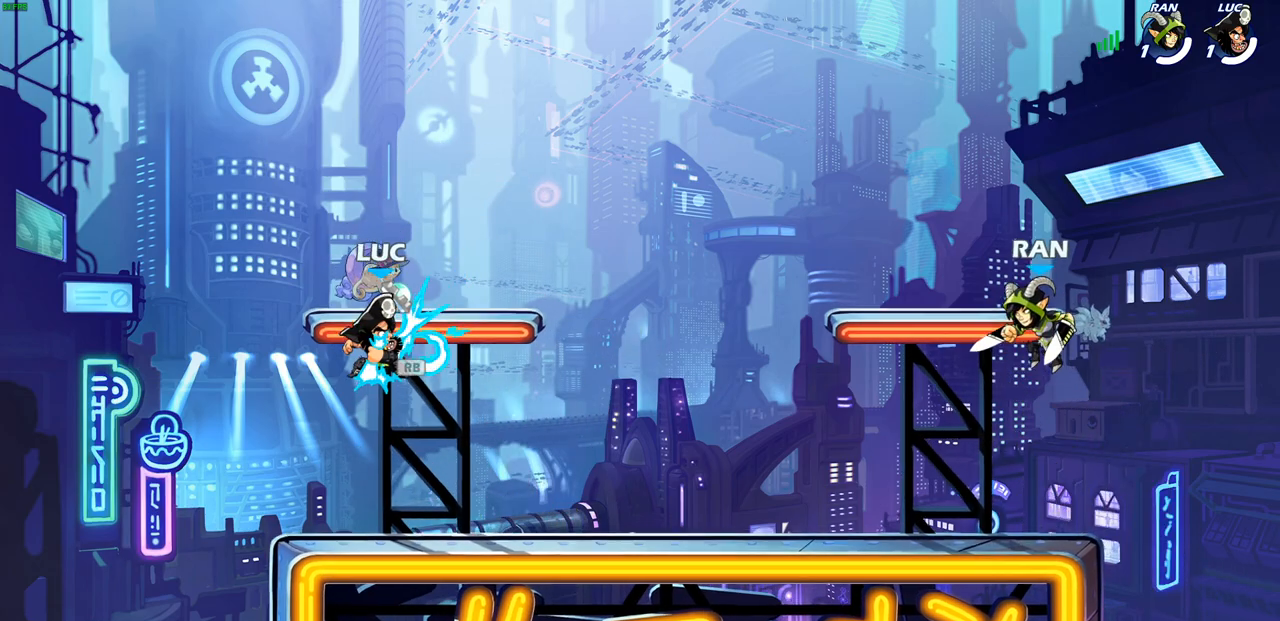
{"buttons": [], "left_stick": "center", "right_stick": "center", "events": []}
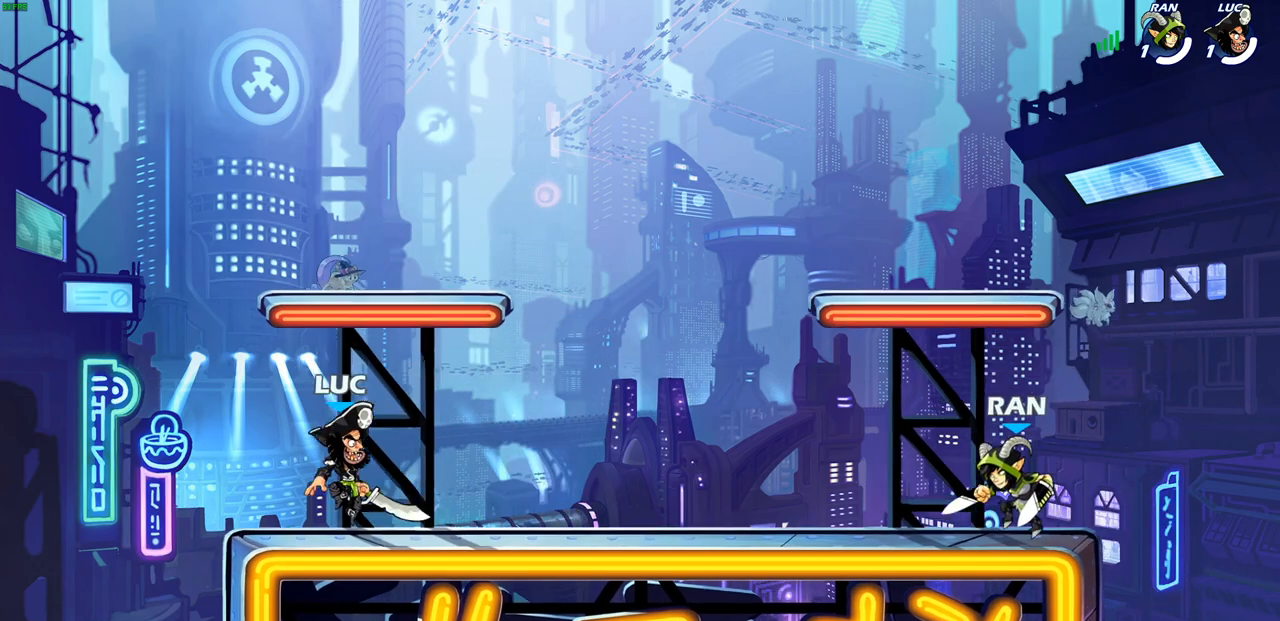
{"buttons": [], "left_stick": "down-right", "right_stick": "center", "events": [[133, "left_stick", "up"], [150, "CROSS", "down"], [233, "CROSS", "up"], [383, "R1", "down"], [383, "left_stick", "center"], [433, "R1", "up"], [450, "left_stick", "down-right"]]}
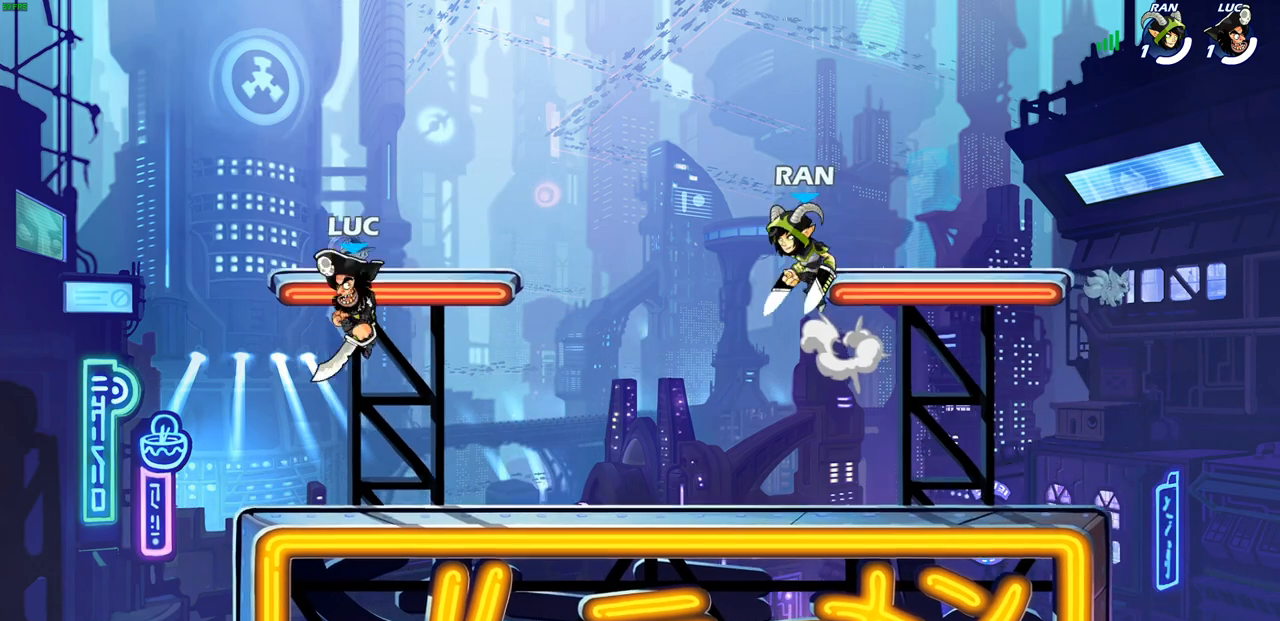
{"buttons": [], "left_stick": "center", "right_stick": "center", "events": [[383, "left_stick", "center"]]}
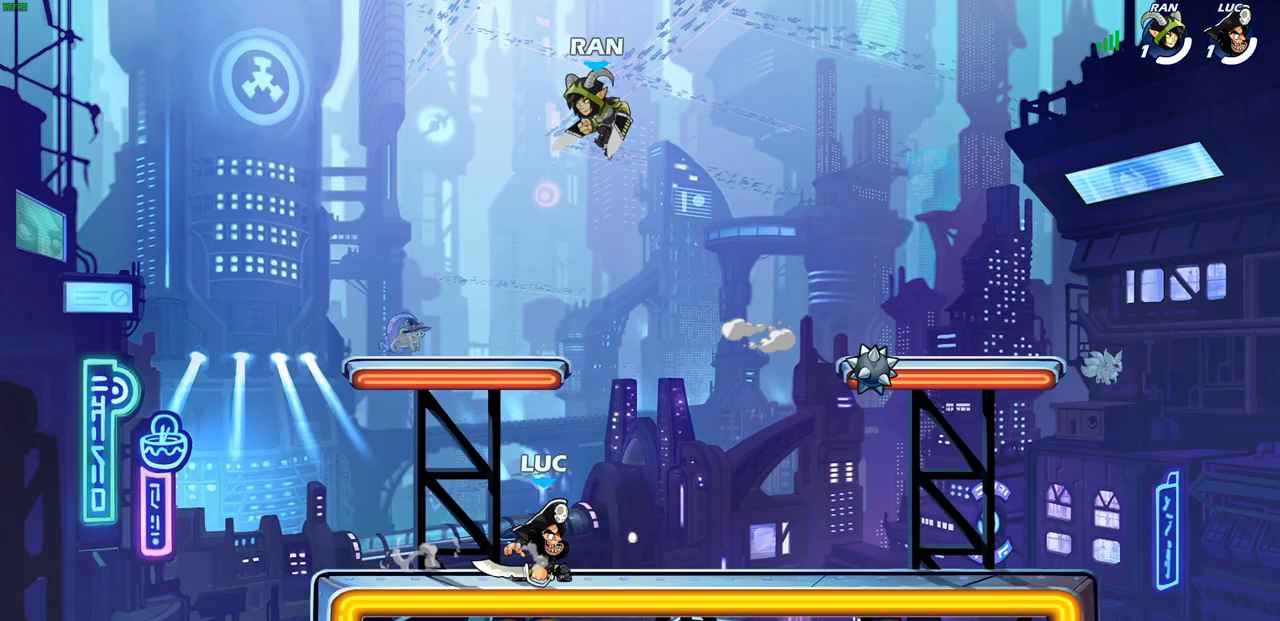
{"buttons": ["CIRCLE"], "left_stick": "up-right", "right_stick": "center", "events": [[50, "left_stick", "left"], [233, "left_stick", "up-left"], [350, "left_stick", "up-right"], [400, "CROSS", "down"], [483, "CIRCLE", "down"], [500, "CROSS", "up"]]}
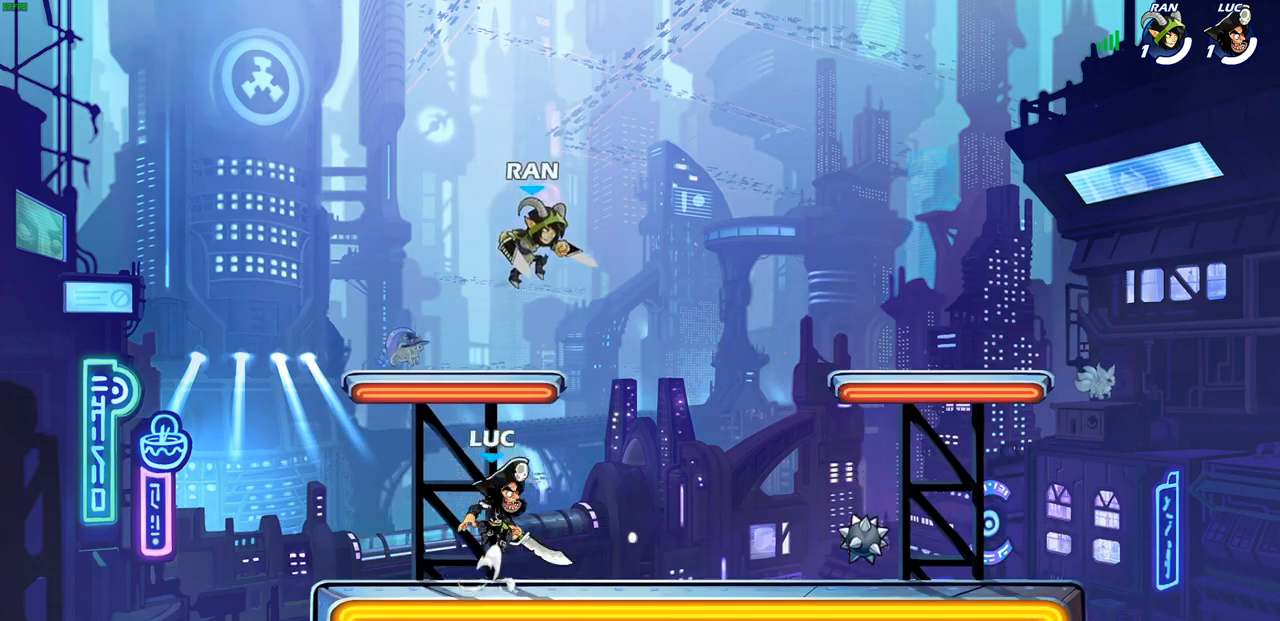
{"buttons": [], "left_stick": "up-right", "right_stick": "center", "events": [[150, "CIRCLE", "up"]]}
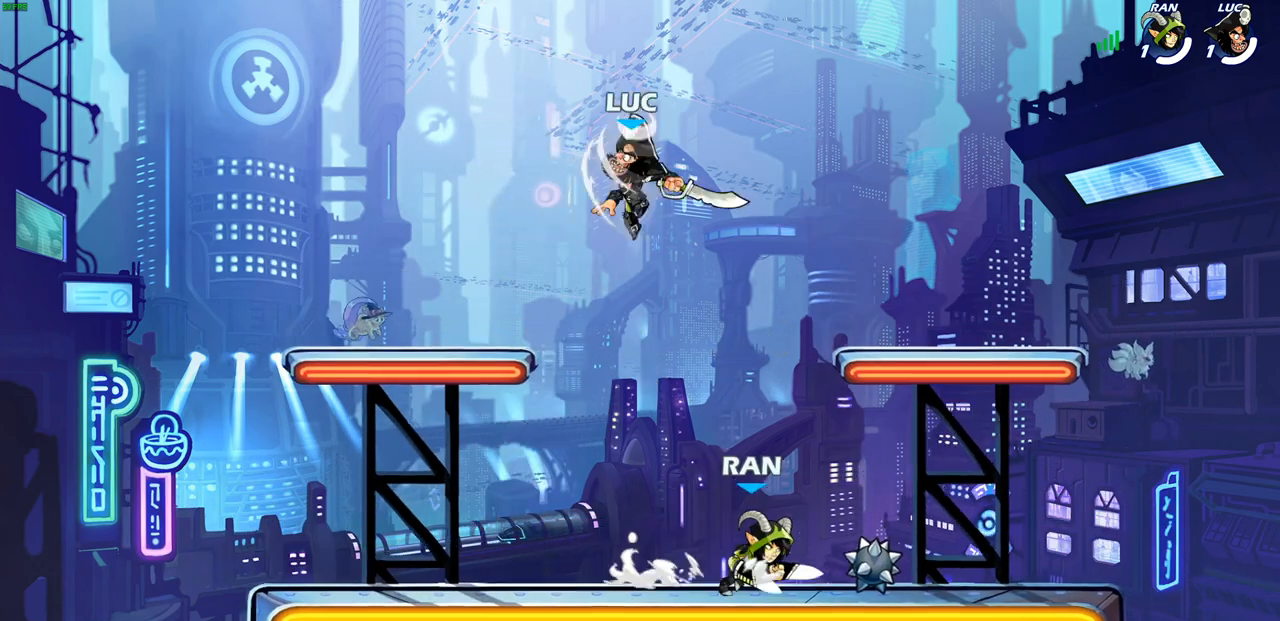
{"buttons": [], "left_stick": "up-left", "right_stick": "center", "events": [[250, "left_stick", "up-left"], [333, "CROSS", "down"], [450, "CROSS", "up"]]}
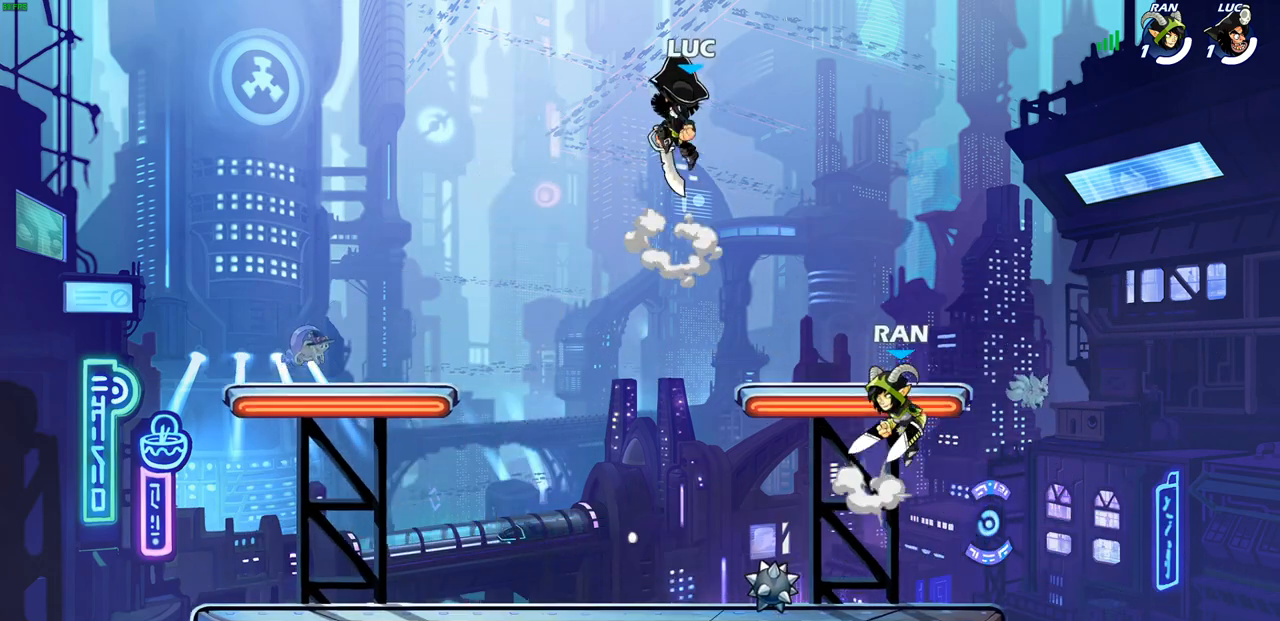
{"buttons": [], "left_stick": "right", "right_stick": "center", "events": [[33, "left_stick", "down-left"], [200, "left_stick", "right"], [250, "SQUARE", "down"], [333, "SQUARE", "up"]]}